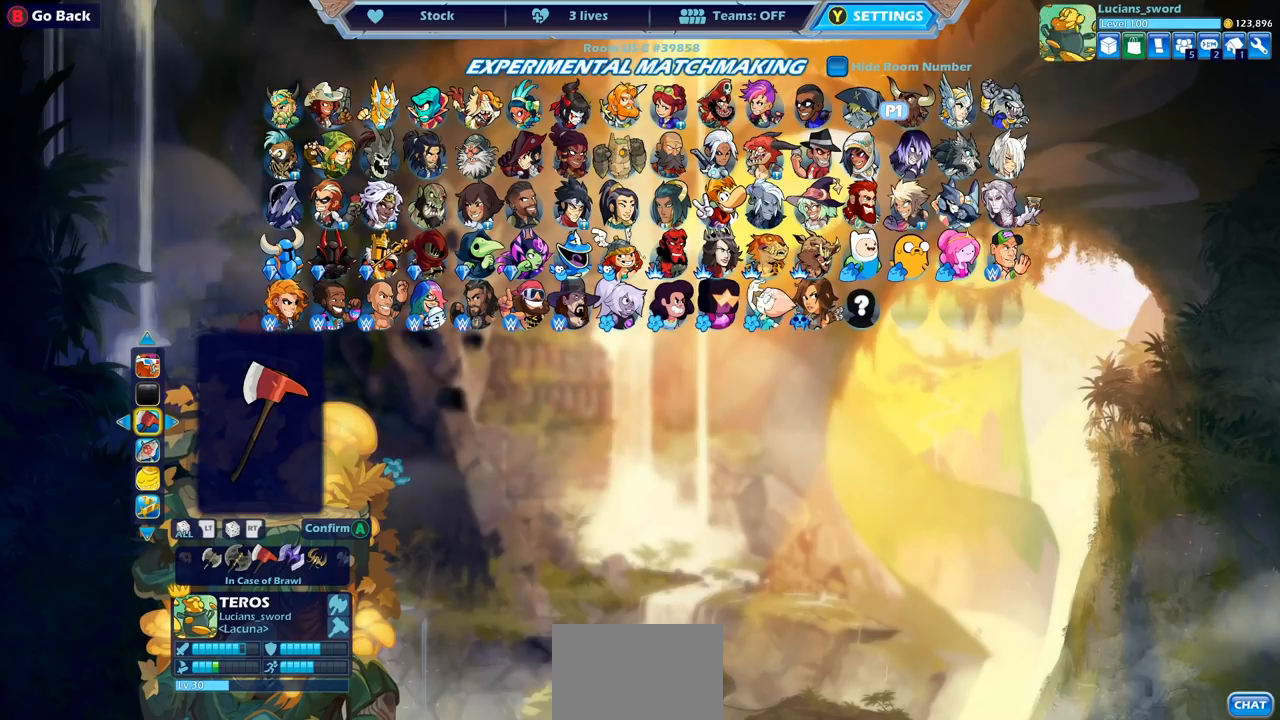
Gameplay with a controller (PlayStation layout); each line is a JSON object with the inputs held at the frame after it. "events" lists button and stick changes between this image and that frame as [ms after this image, input, new state], when the widget could be followed in between.
{"buttons": [], "left_stick": "center", "right_stick": "center", "events": []}
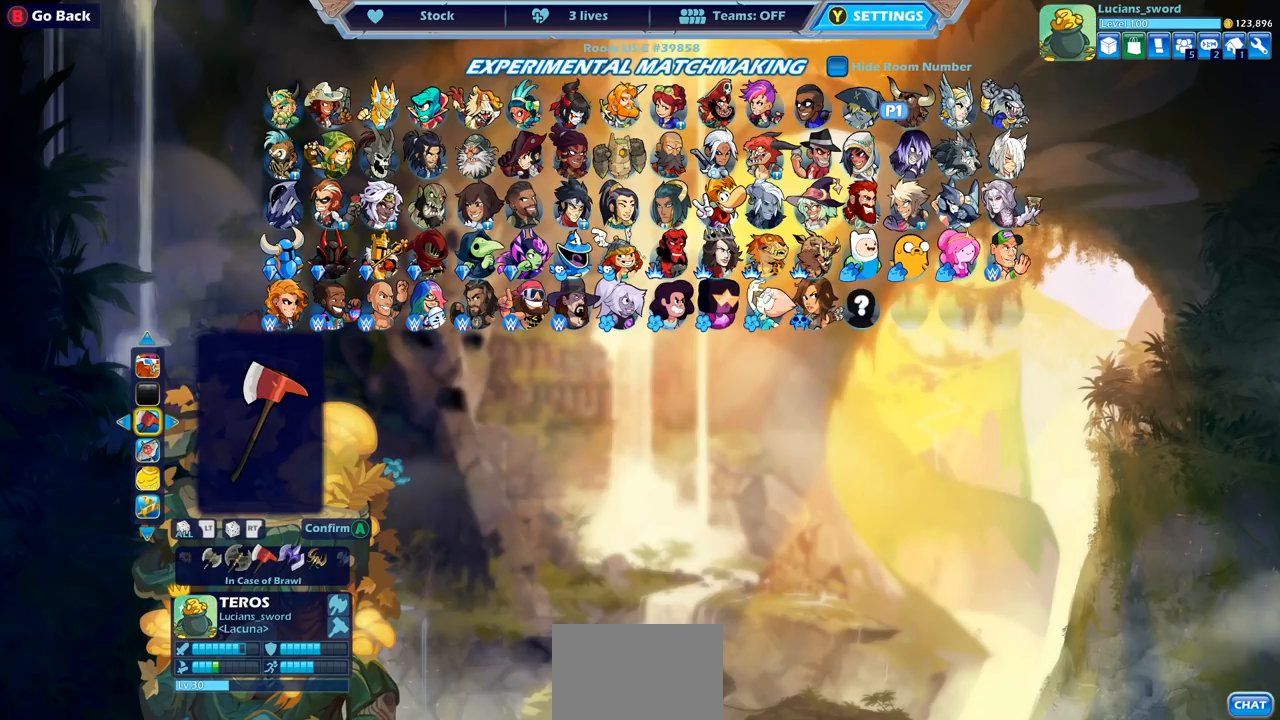
{"buttons": [], "left_stick": "center", "right_stick": "center", "events": []}
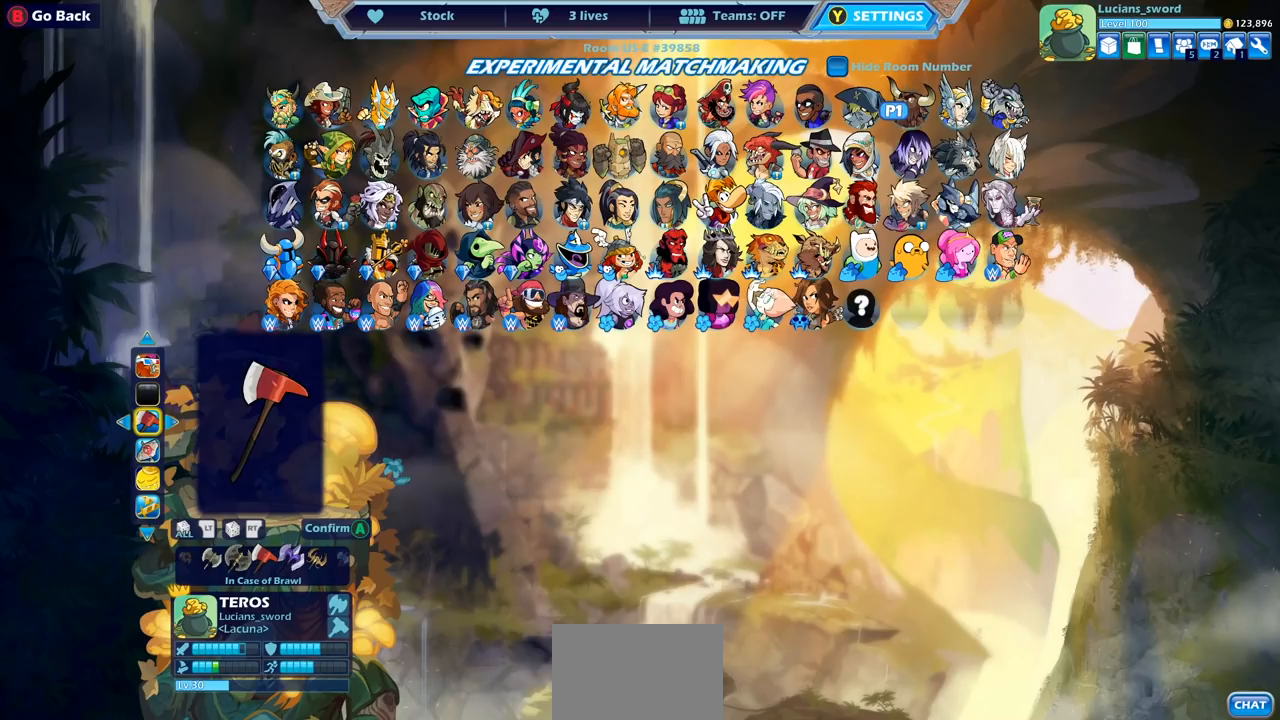
{"buttons": [], "left_stick": "center", "right_stick": "center", "events": []}
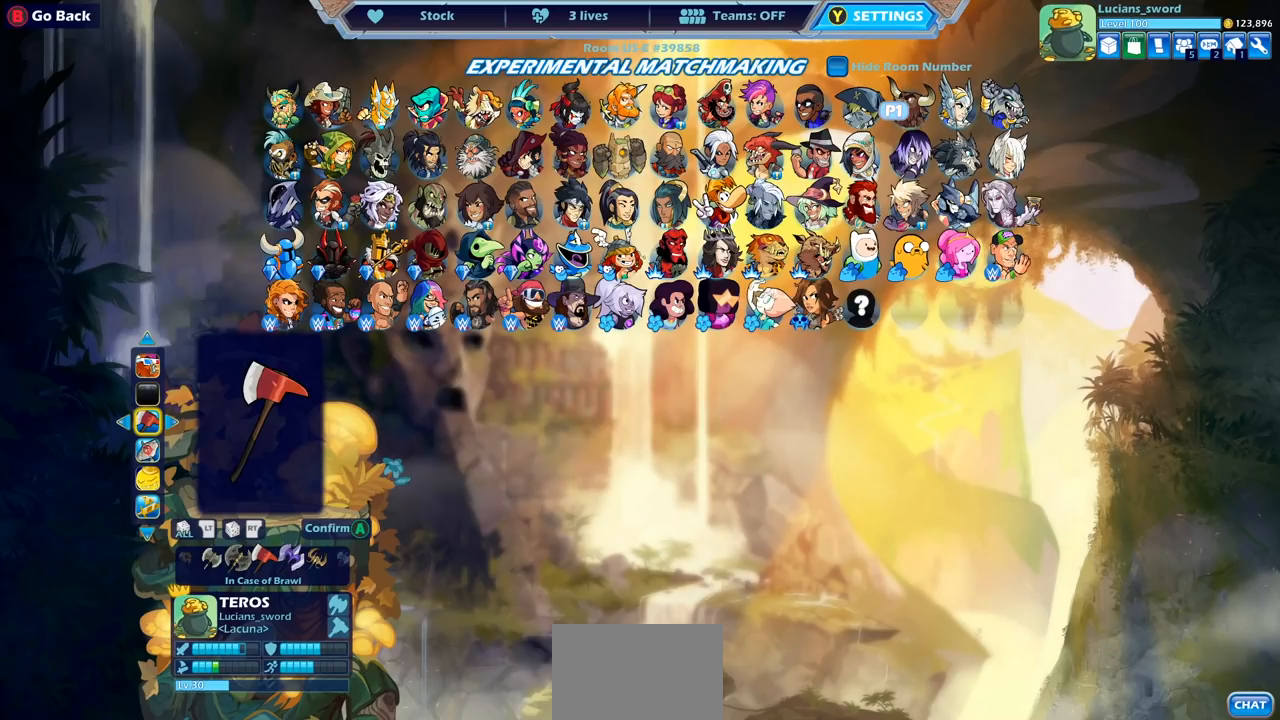
{"buttons": ["DPAD_LEFT"], "left_stick": "center", "right_stick": "center", "events": [[417, "DPAD_LEFT", "down"]]}
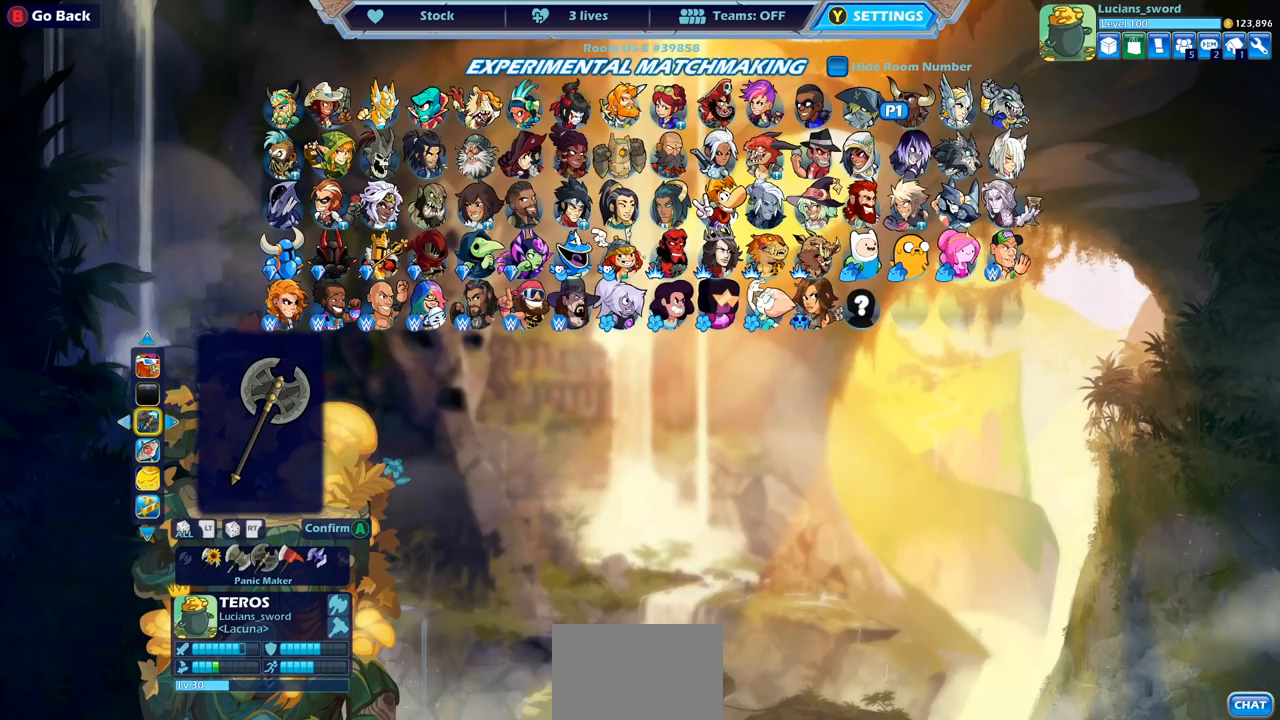
{"buttons": ["DPAD_LEFT"], "left_stick": "center", "right_stick": "center", "events": [[17, "DPAD_LEFT", "up"], [433, "DPAD_LEFT", "down"]]}
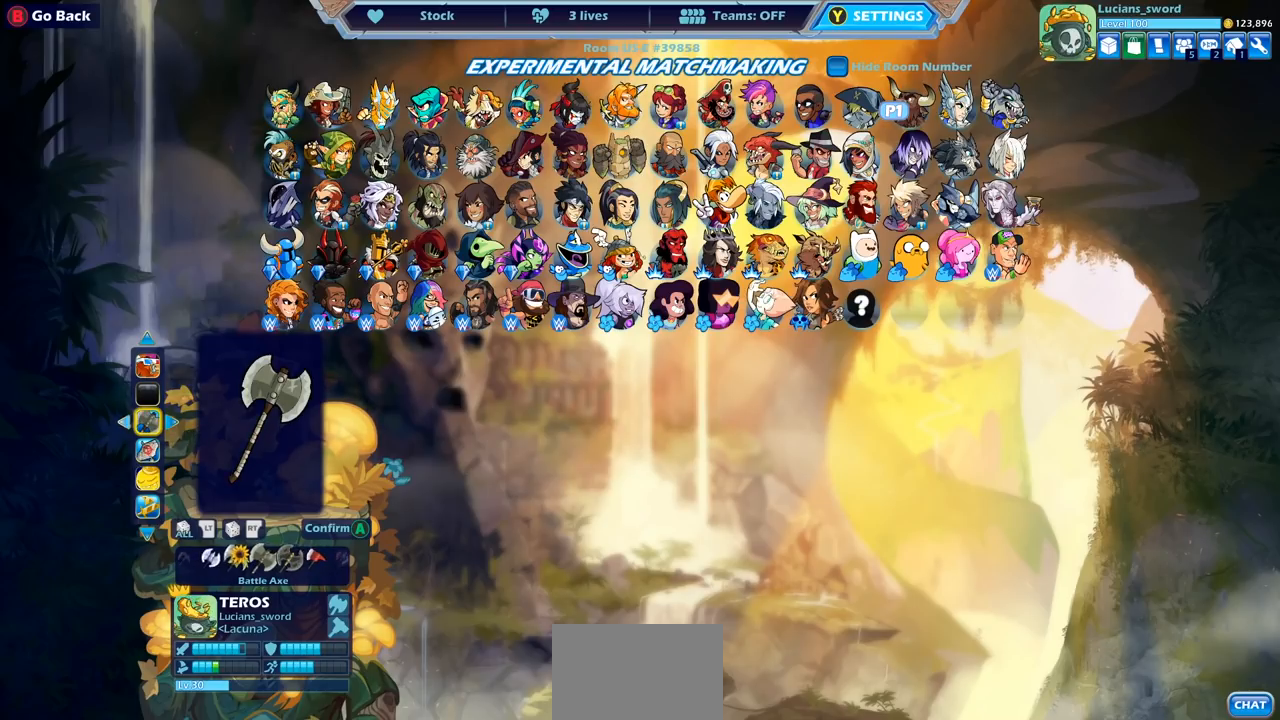
{"buttons": ["DPAD_LEFT"], "left_stick": "center", "right_stick": "center", "events": [[33, "DPAD_LEFT", "up"], [117, "DPAD_LEFT", "down"], [233, "DPAD_LEFT", "up"], [317, "DPAD_LEFT", "down"], [417, "DPAD_LEFT", "up"], [500, "DPAD_LEFT", "down"]]}
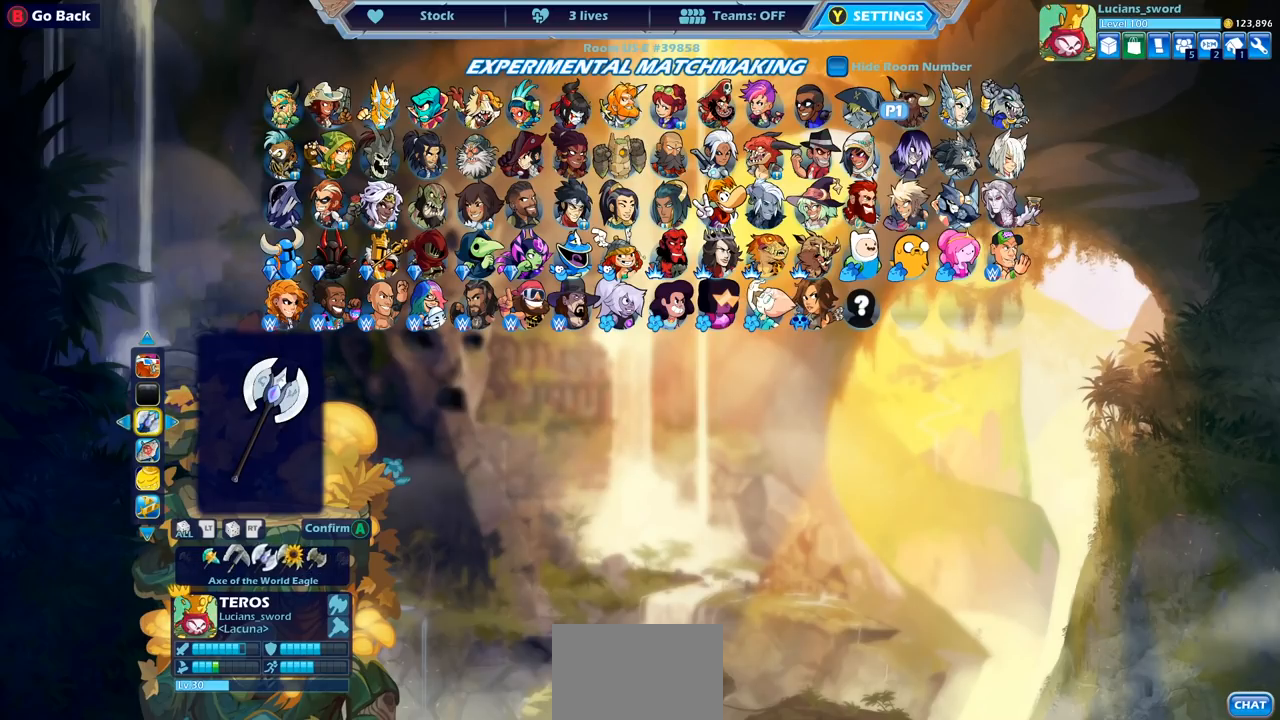
{"buttons": ["DPAD_LEFT"], "left_stick": "center", "right_stick": "center", "events": [[67, "DPAD_LEFT", "up"], [167, "DPAD_LEFT", "down"], [267, "DPAD_LEFT", "up"], [333, "DPAD_LEFT", "down"], [433, "DPAD_LEFT", "up"], [483, "DPAD_LEFT", "down"]]}
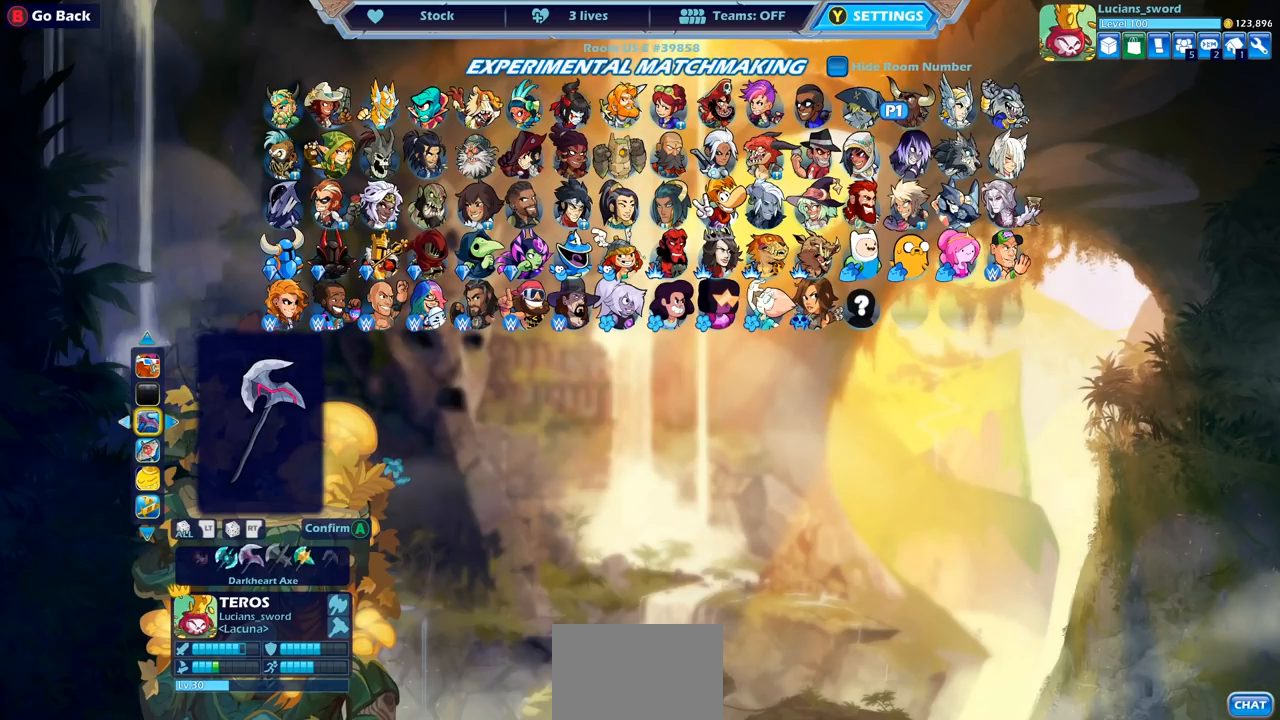
{"buttons": ["DPAD_LEFT"], "left_stick": "center", "right_stick": "center", "events": [[67, "DPAD_LEFT", "up"], [150, "DPAD_LEFT", "down"], [250, "DPAD_LEFT", "up"], [333, "DPAD_LEFT", "down"], [400, "DPAD_LEFT", "up"], [483, "DPAD_LEFT", "down"]]}
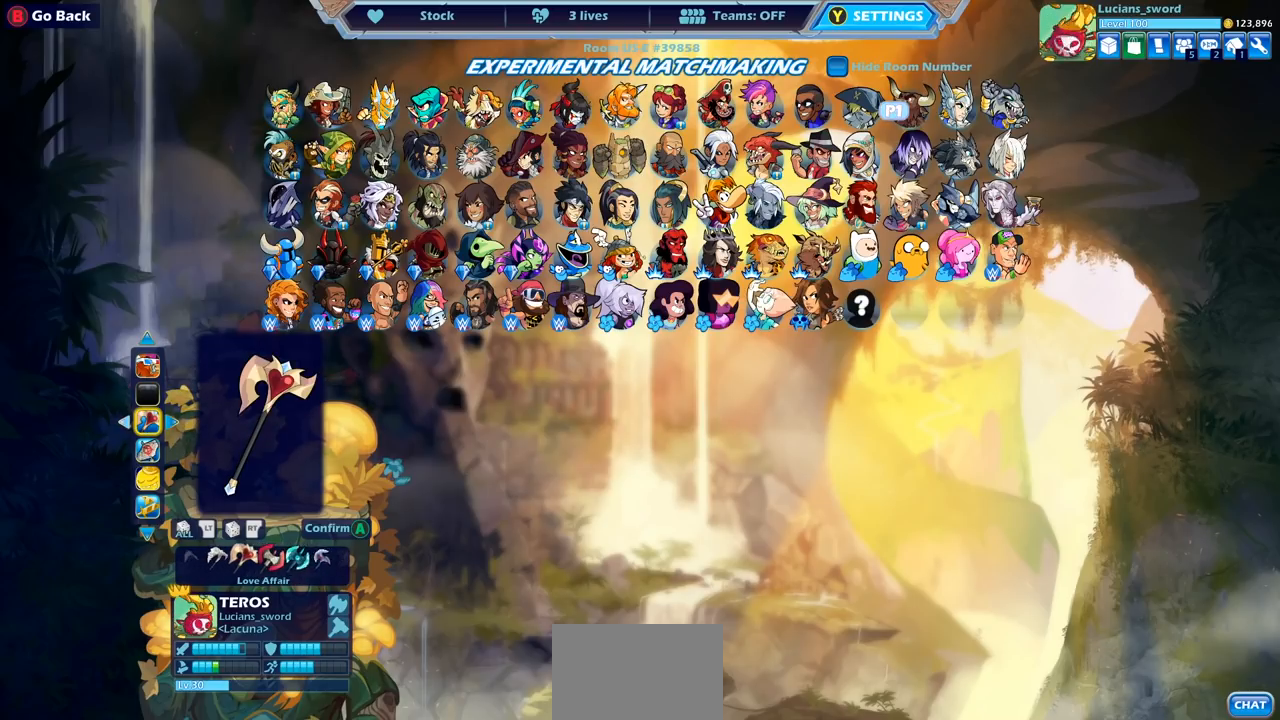
{"buttons": [], "left_stick": "center", "right_stick": "center", "events": [[50, "DPAD_LEFT", "up"]]}
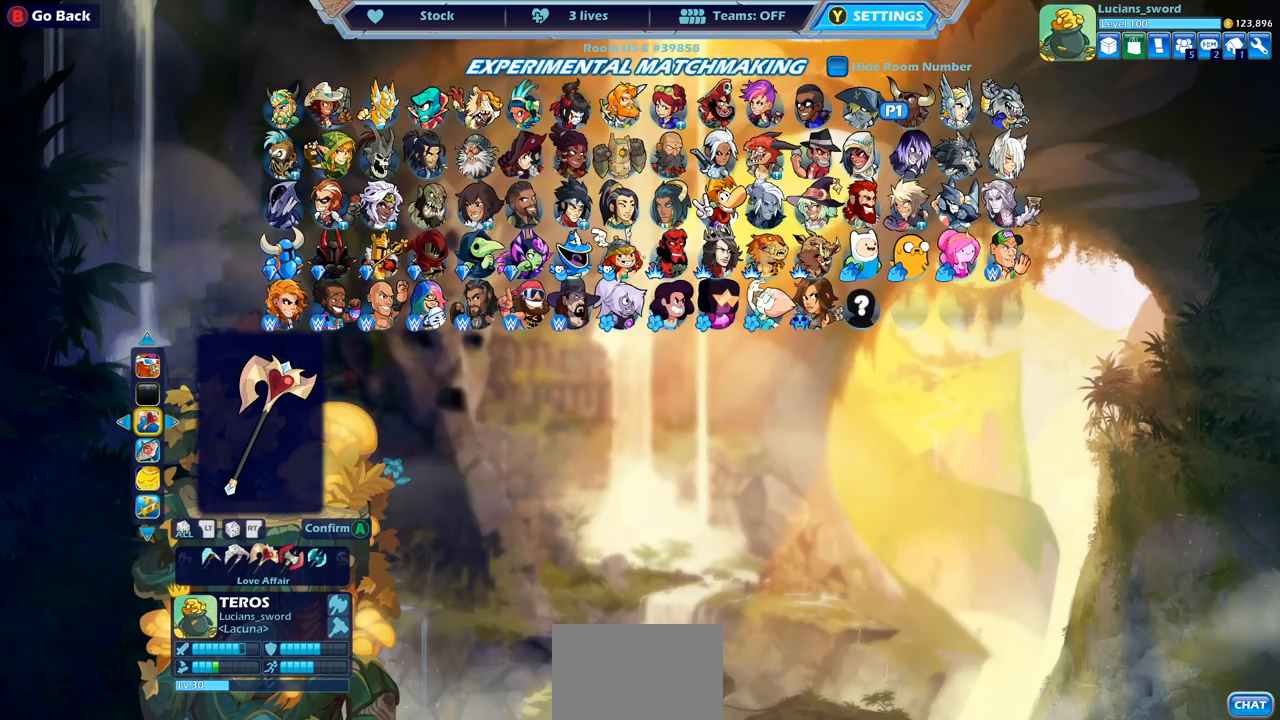
{"buttons": [], "left_stick": "center", "right_stick": "center", "events": [[350, "DPAD_LEFT", "down"], [450, "DPAD_LEFT", "up"]]}
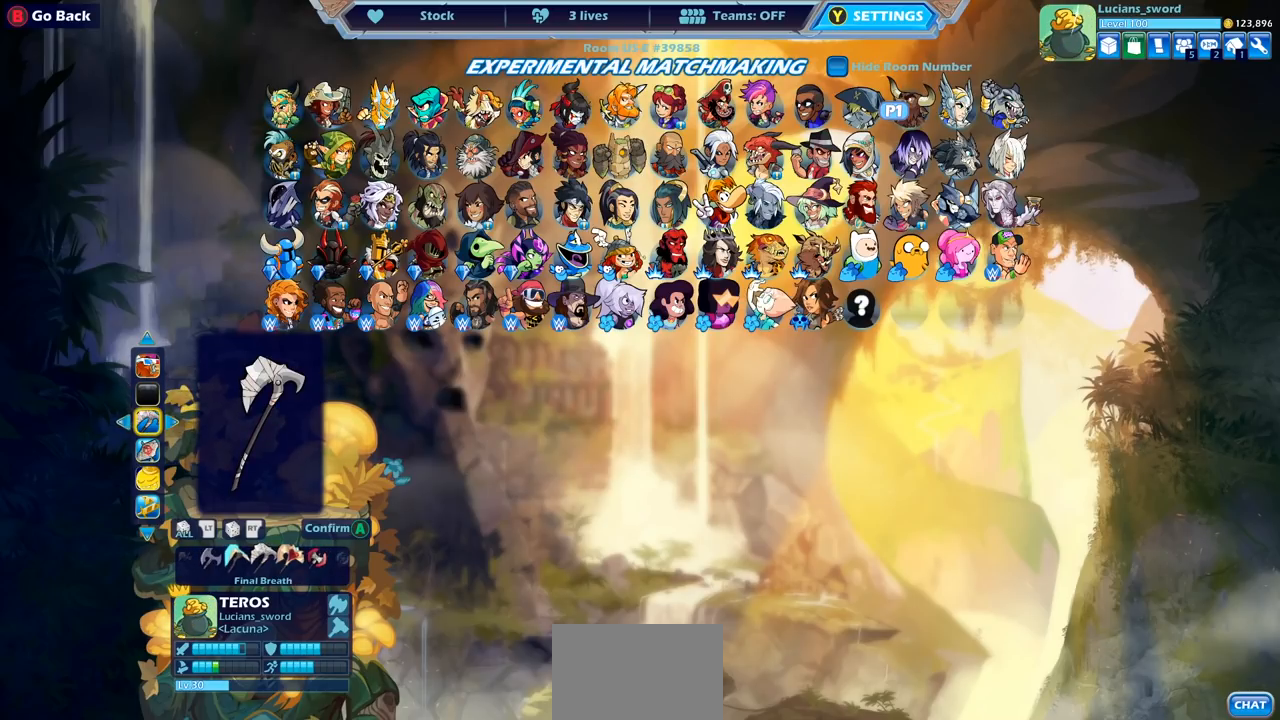
{"buttons": ["DPAD_LEFT"], "left_stick": "center", "right_stick": "center", "events": [[67, "DPAD_LEFT", "down"], [133, "DPAD_LEFT", "up"], [233, "DPAD_LEFT", "down"], [283, "DPAD_LEFT", "up"], [483, "DPAD_LEFT", "down"]]}
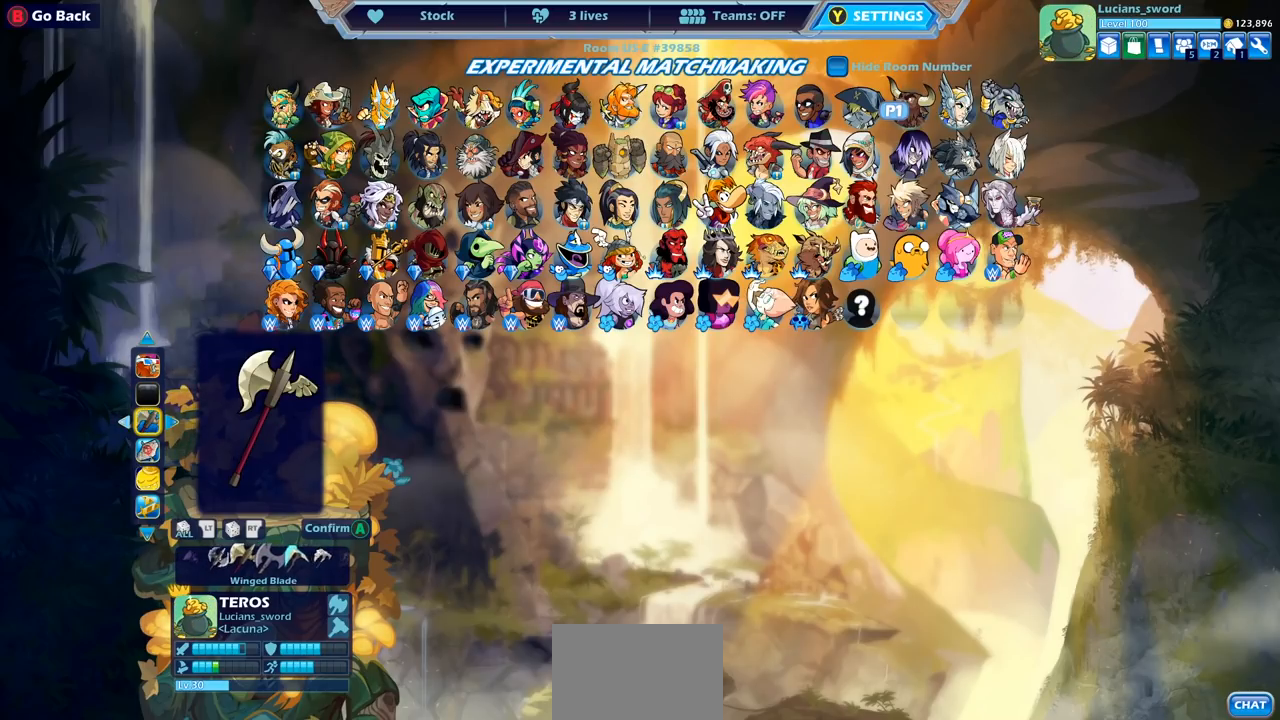
{"buttons": ["DPAD_LEFT"], "left_stick": "center", "right_stick": "center", "events": [[83, "DPAD_LEFT", "up"], [500, "DPAD_LEFT", "down"]]}
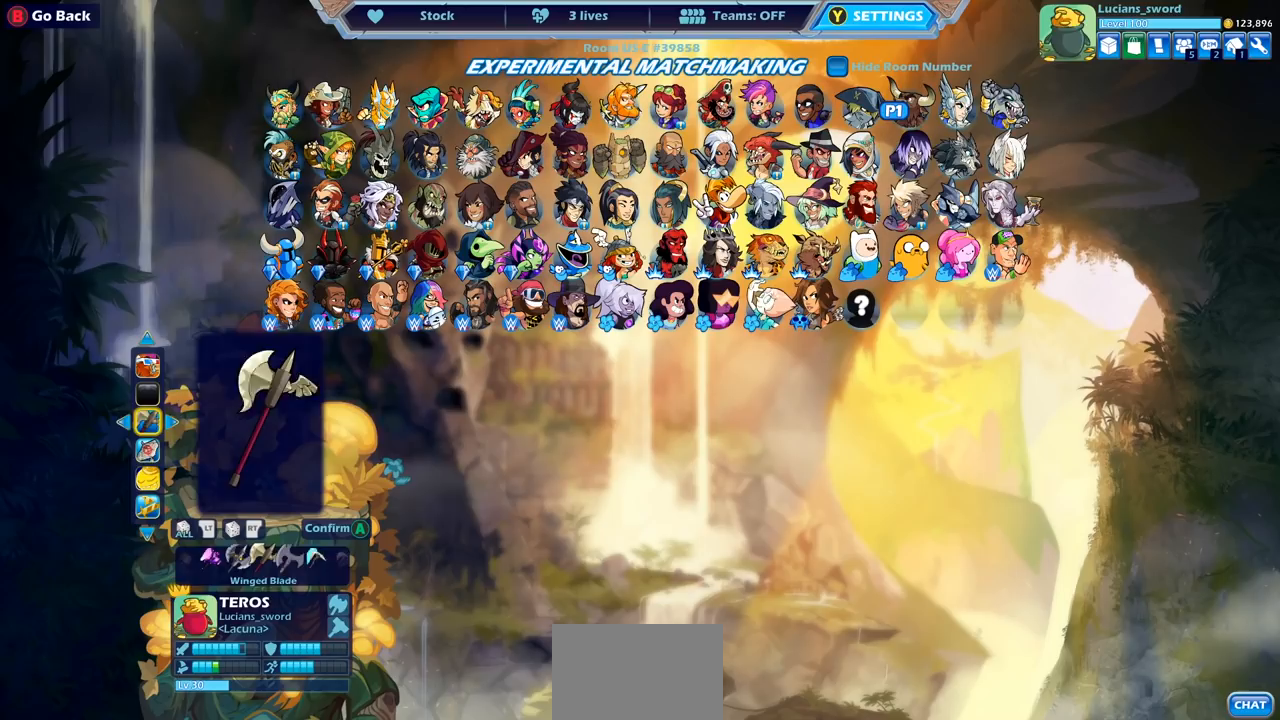
{"buttons": [], "left_stick": "center", "right_stick": "center", "events": [[83, "DPAD_LEFT", "up"]]}
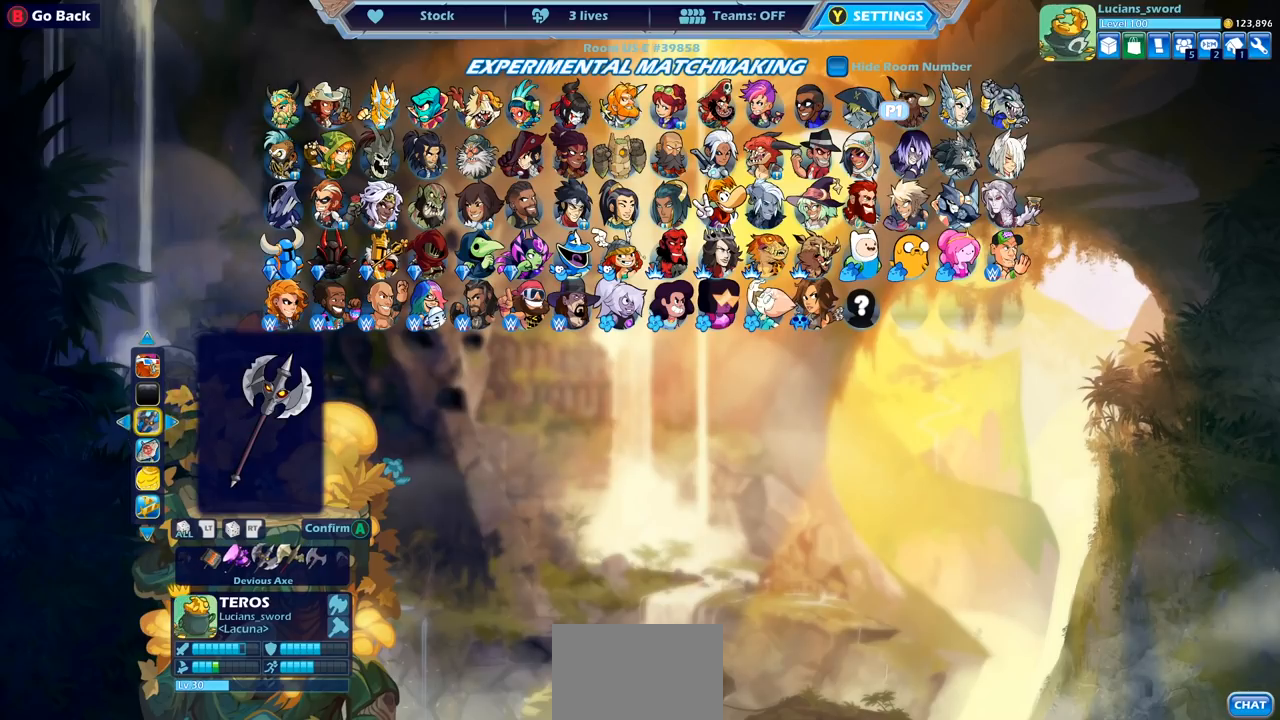
{"buttons": [], "left_stick": "center", "right_stick": "center", "events": []}
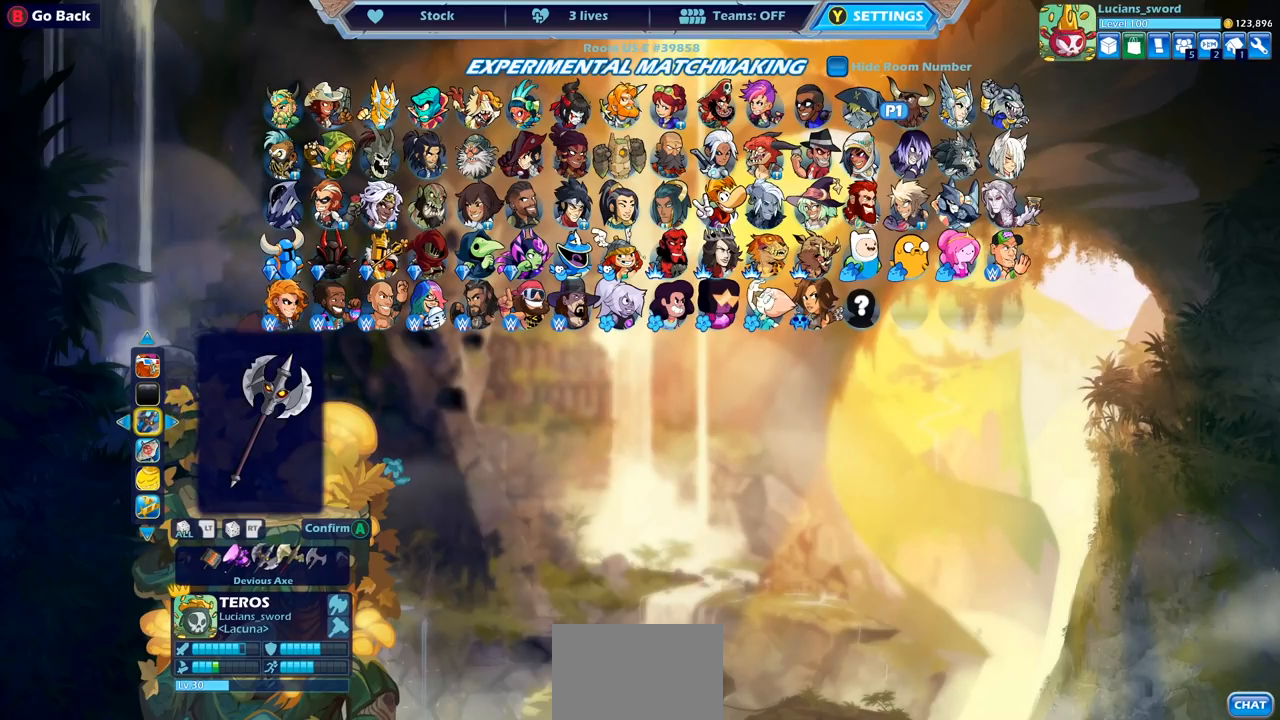
{"buttons": [], "left_stick": "center", "right_stick": "center", "events": []}
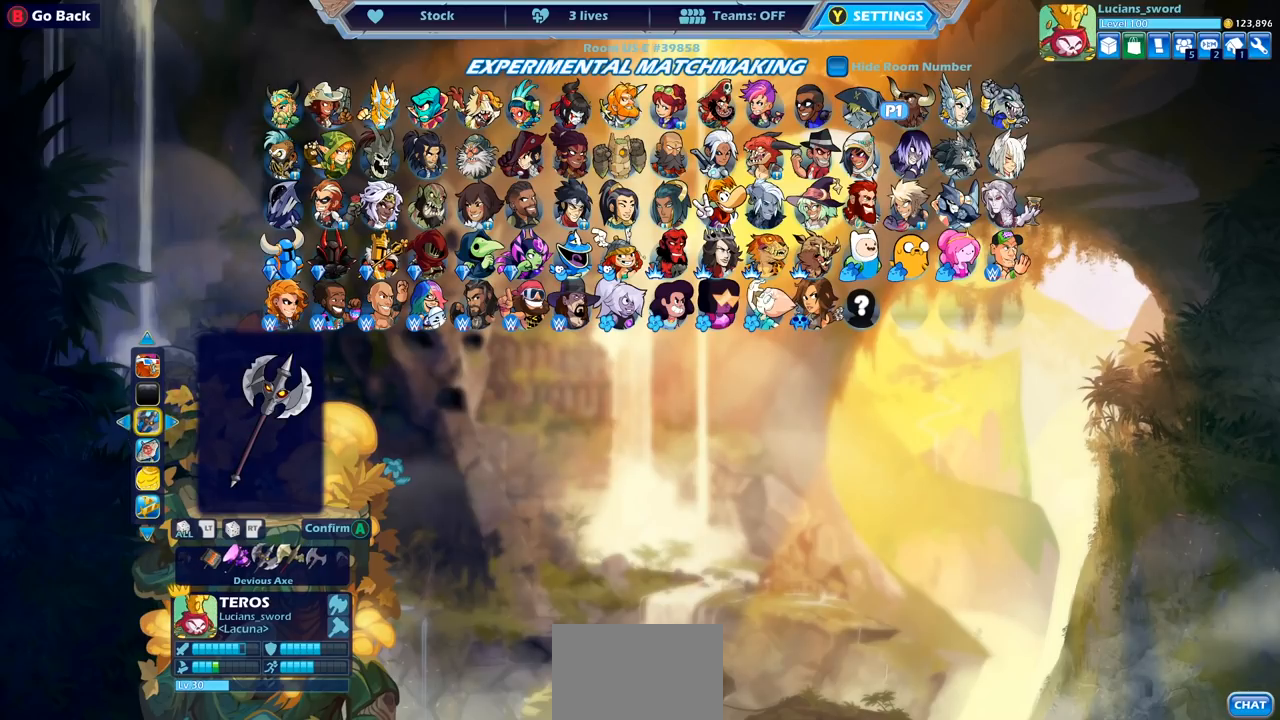
{"buttons": [], "left_stick": "center", "right_stick": "center", "events": []}
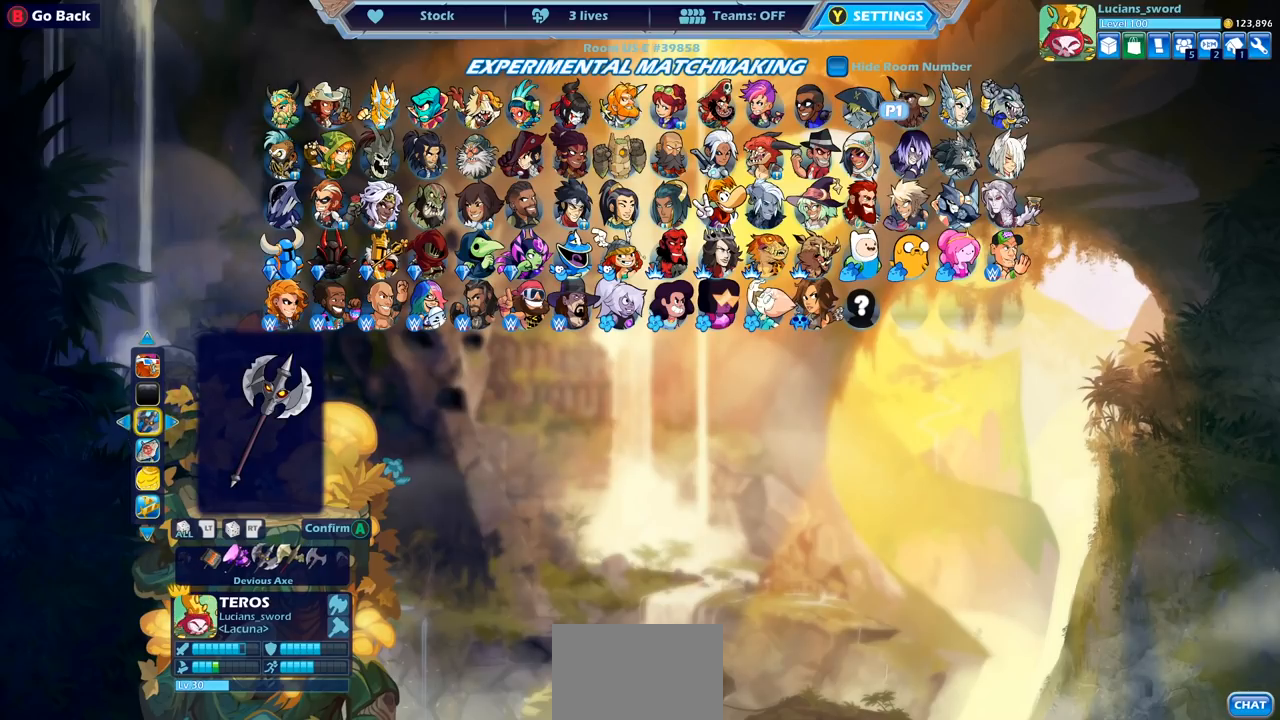
{"buttons": ["DPAD_LEFT"], "left_stick": "center", "right_stick": "center", "events": [[483, "DPAD_LEFT", "down"]]}
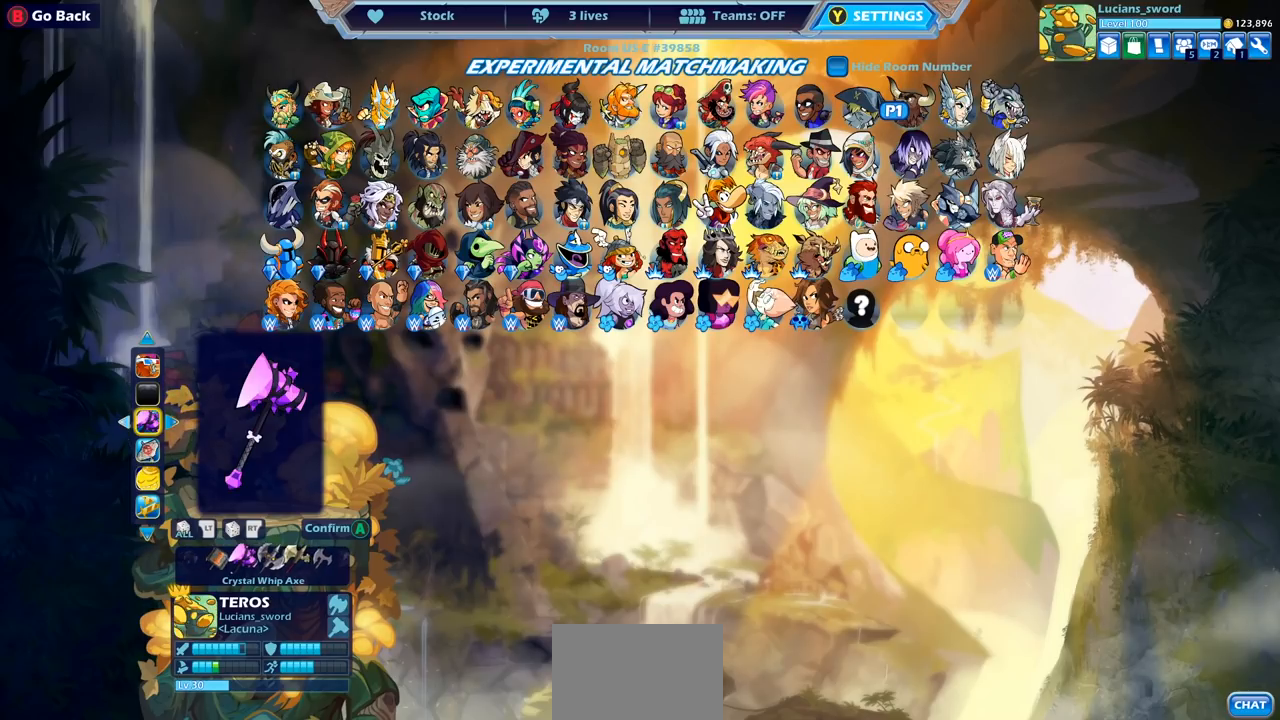
{"buttons": [], "left_stick": "center", "right_stick": "center", "events": [[67, "DPAD_LEFT", "up"]]}
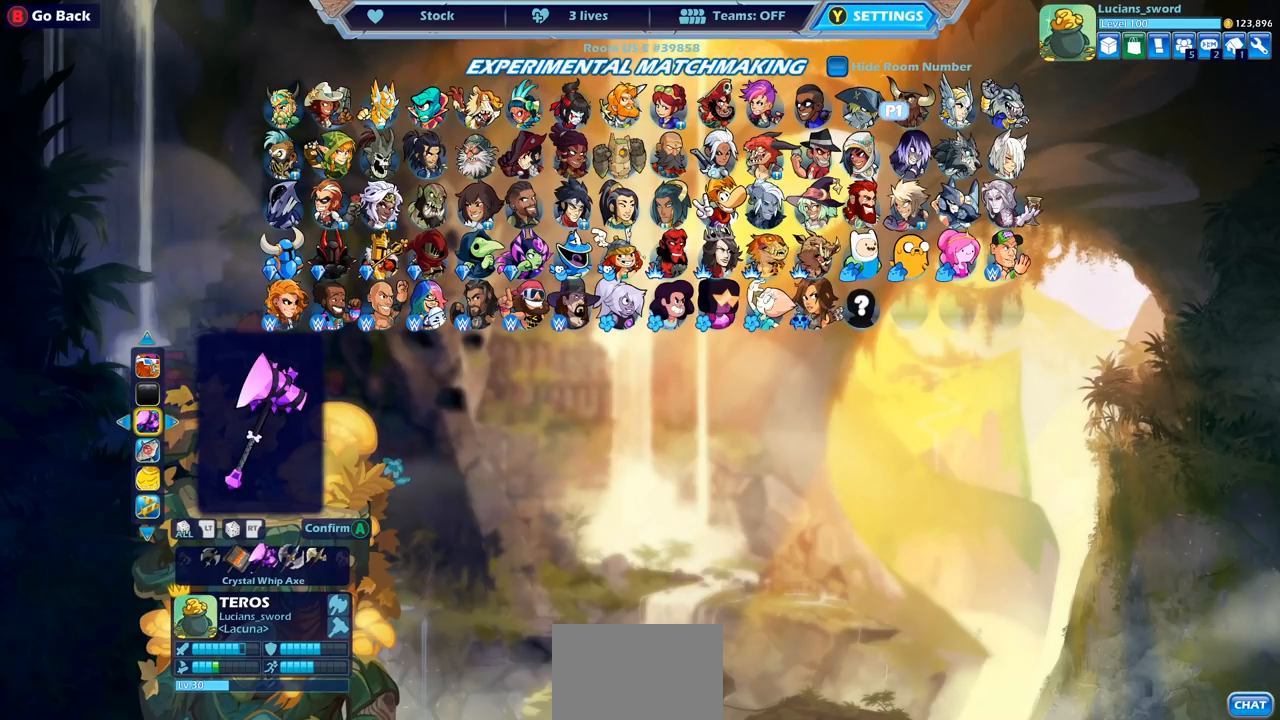
{"buttons": [], "left_stick": "center", "right_stick": "center", "events": [[17, "DPAD_LEFT", "down"], [117, "DPAD_LEFT", "up"], [200, "DPAD_LEFT", "down"], [300, "DPAD_LEFT", "up"], [400, "DPAD_LEFT", "down"], [467, "DPAD_LEFT", "up"]]}
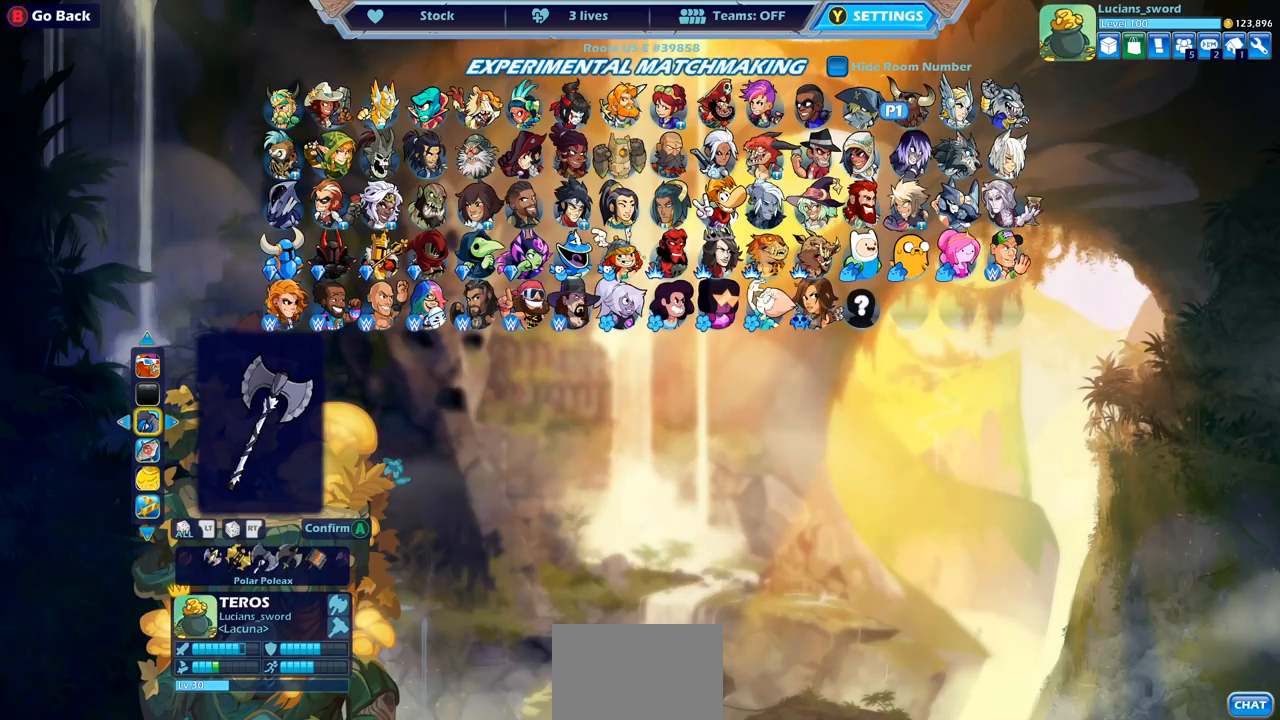
{"buttons": [], "left_stick": "center", "right_stick": "center", "events": [[50, "DPAD_LEFT", "down"], [133, "DPAD_LEFT", "up"], [217, "DPAD_LEFT", "down"], [317, "DPAD_LEFT", "up"], [417, "DPAD_LEFT", "down"], [467, "DPAD_LEFT", "up"]]}